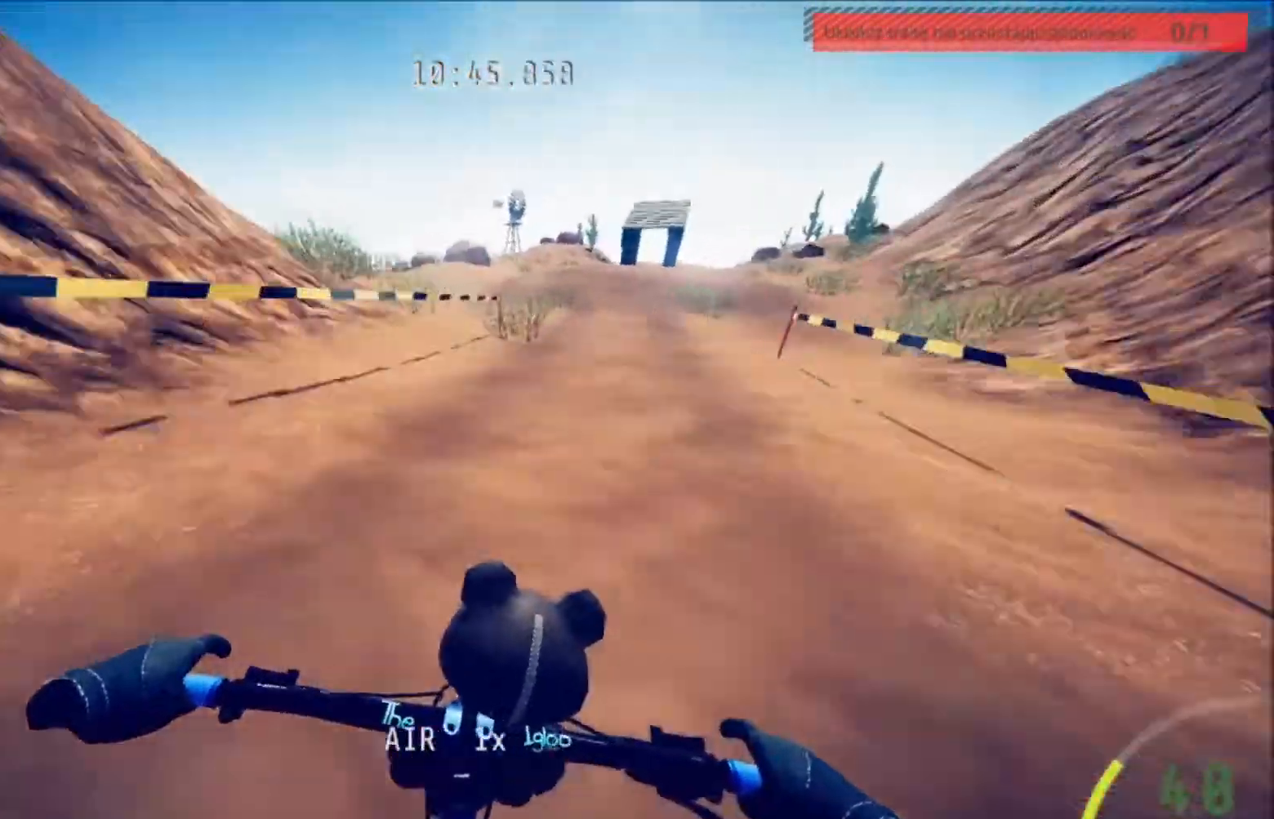
Gameplay with a controller (Xbox layout); each line is a JSON object with the inputs held at the frame after it. "events" lists button and stick changes between this image and that frame as [ms after this image, input, new state], when the widget could be followed in between.
{"buttons": [], "left_stick": "center", "right_stick": "down", "events": [[167, "right_stick", "down"]]}
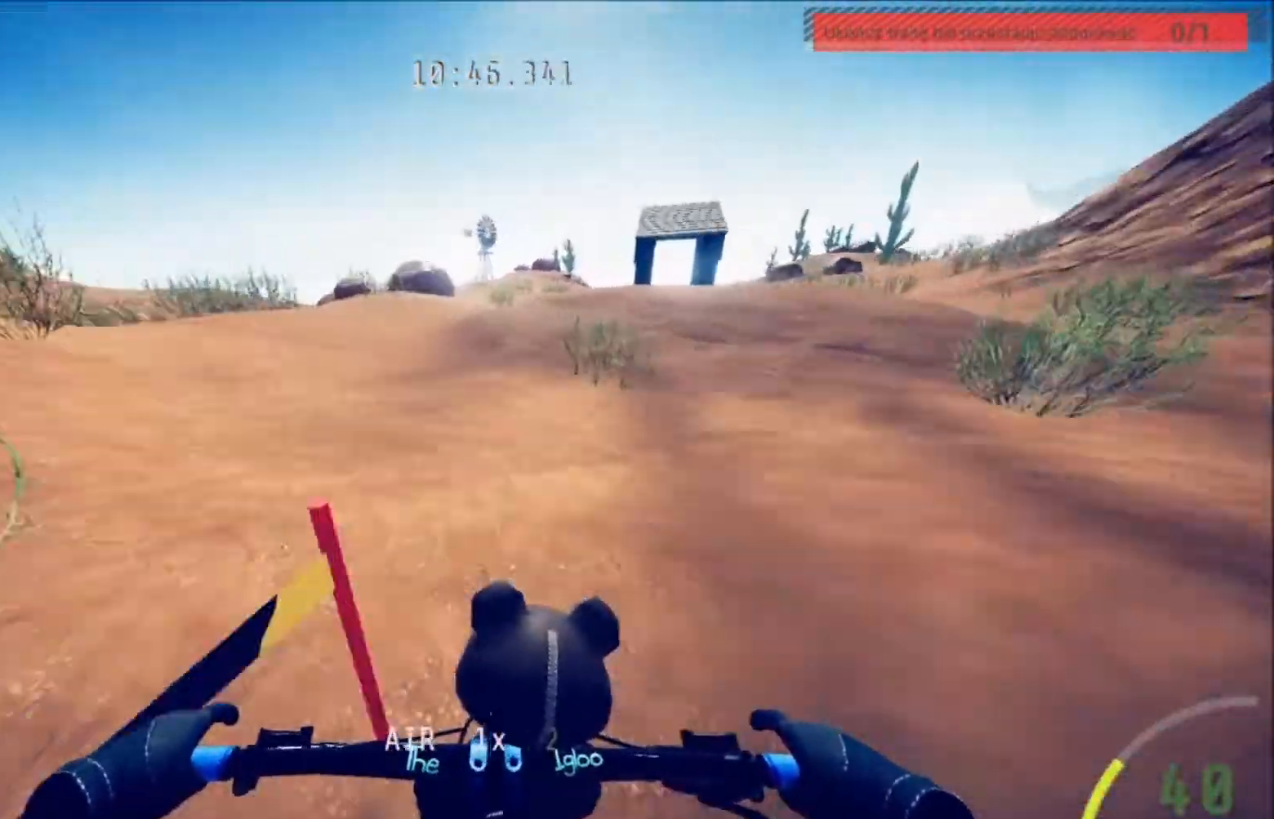
{"buttons": [], "left_stick": "right", "right_stick": "down", "events": [[500, "left_stick", "right"]]}
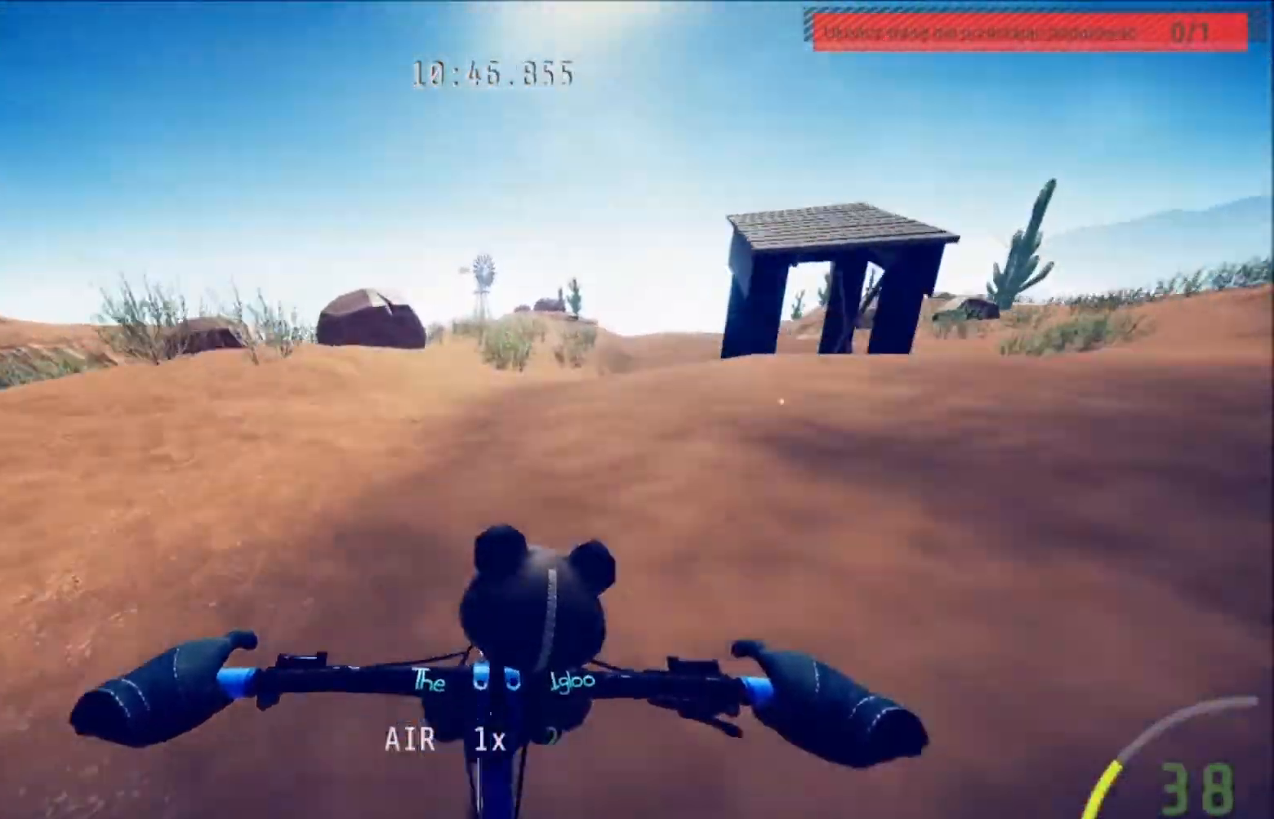
{"buttons": [], "left_stick": "center", "right_stick": "center", "events": [[234, "right_stick", "center"], [334, "left_stick", "center"]]}
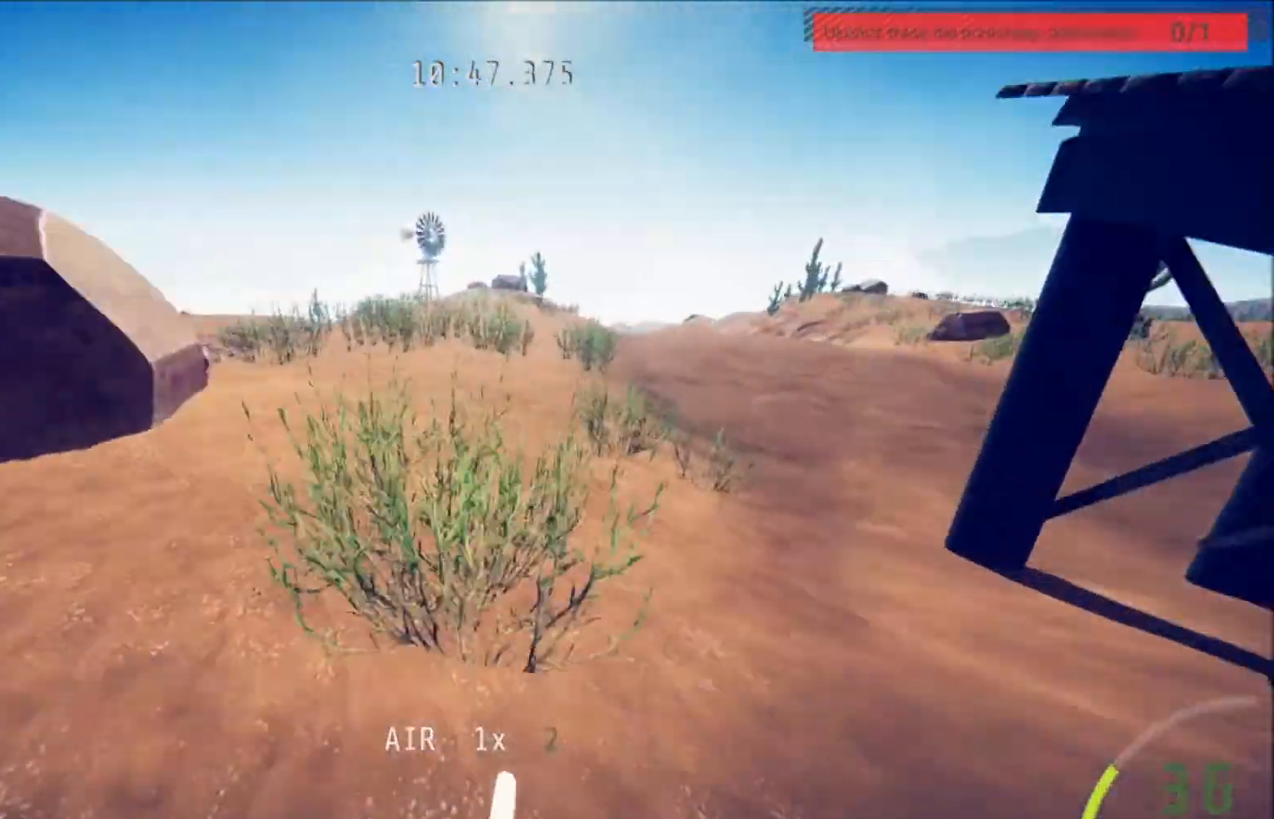
{"buttons": ["R2"], "left_stick": "center", "right_stick": "center", "events": [[167, "left_stick", "right"], [333, "R2", "down"], [367, "left_stick", "center"]]}
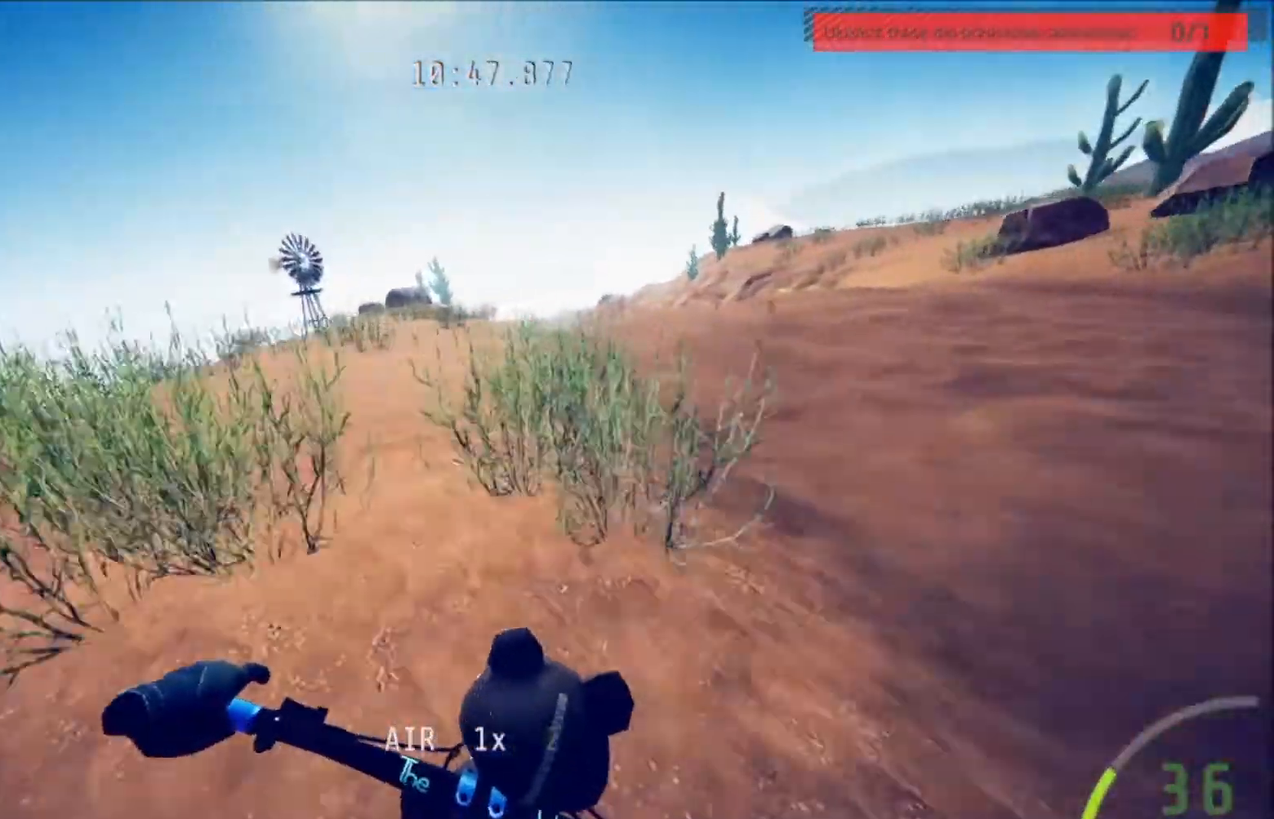
{"buttons": [], "left_stick": "center", "right_stick": "center", "events": [[267, "R2", "up"]]}
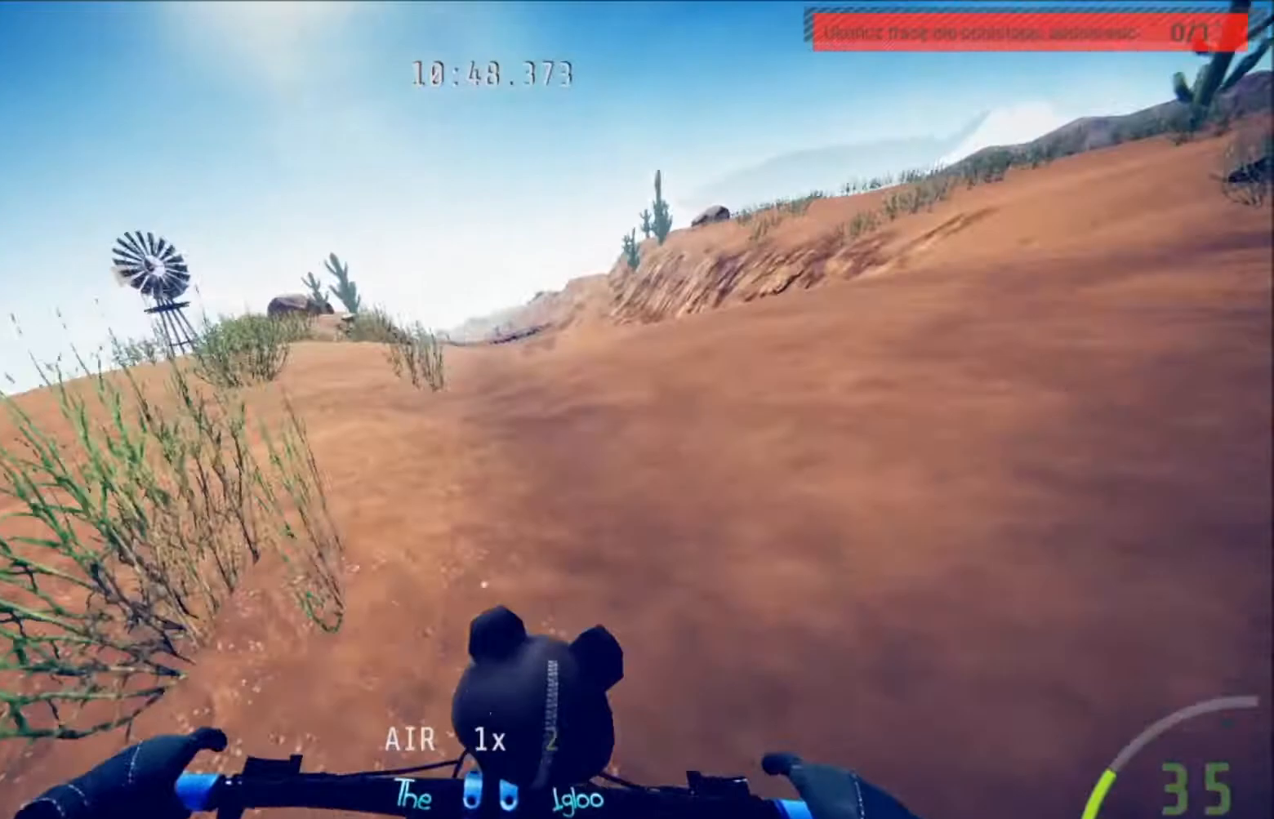
{"buttons": [], "left_stick": "center", "right_stick": "center", "events": []}
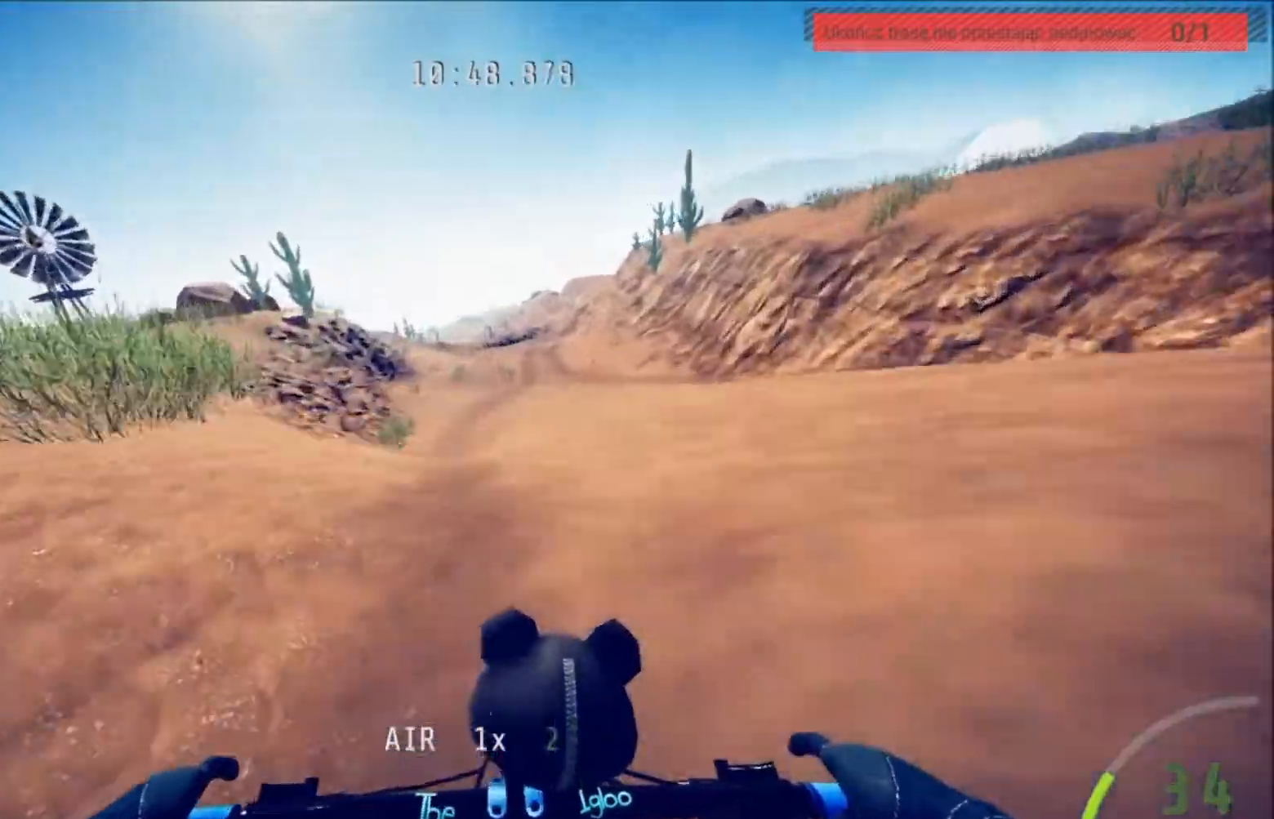
{"buttons": ["R2"], "left_stick": "center", "right_stick": "center", "events": [[300, "R2", "down"]]}
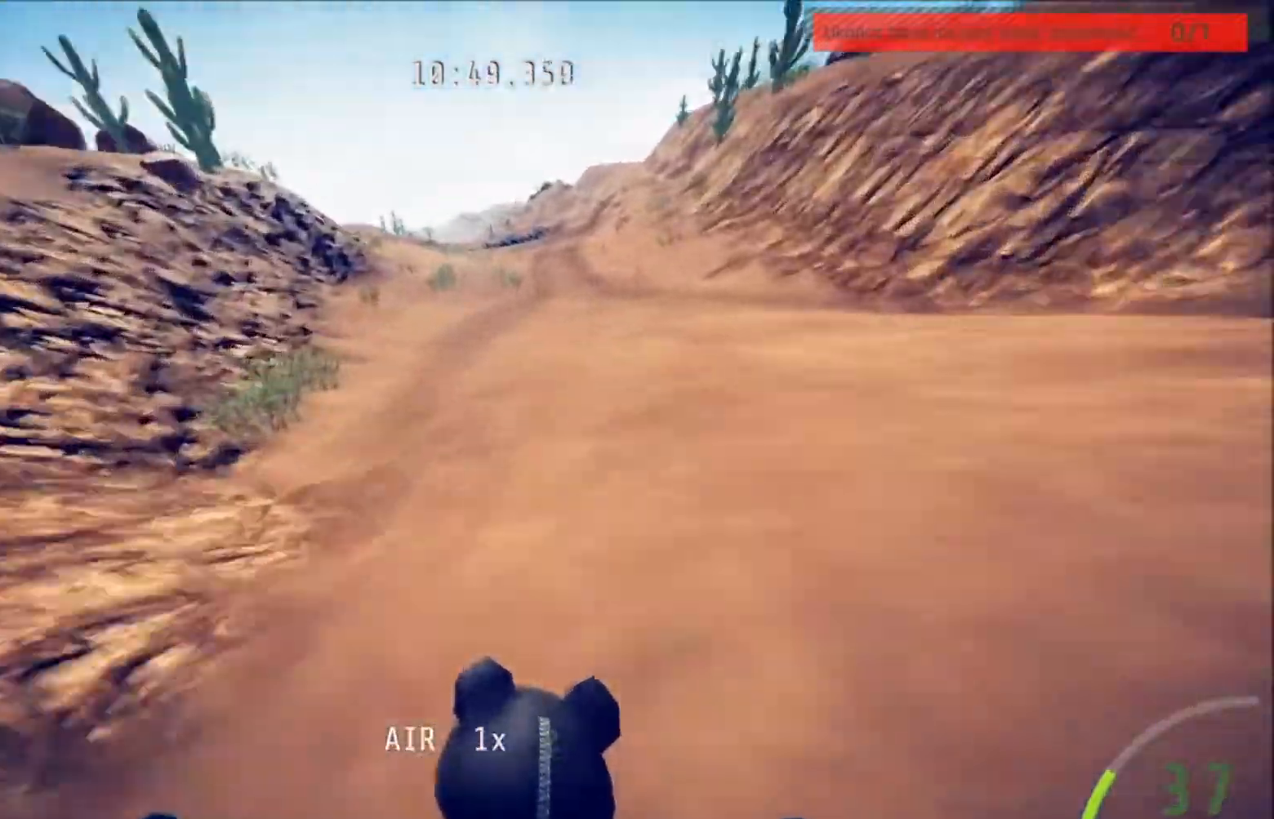
{"buttons": ["R2"], "left_stick": "center", "right_stick": "center", "events": [[100, "left_stick", "right"], [267, "left_stick", "center"]]}
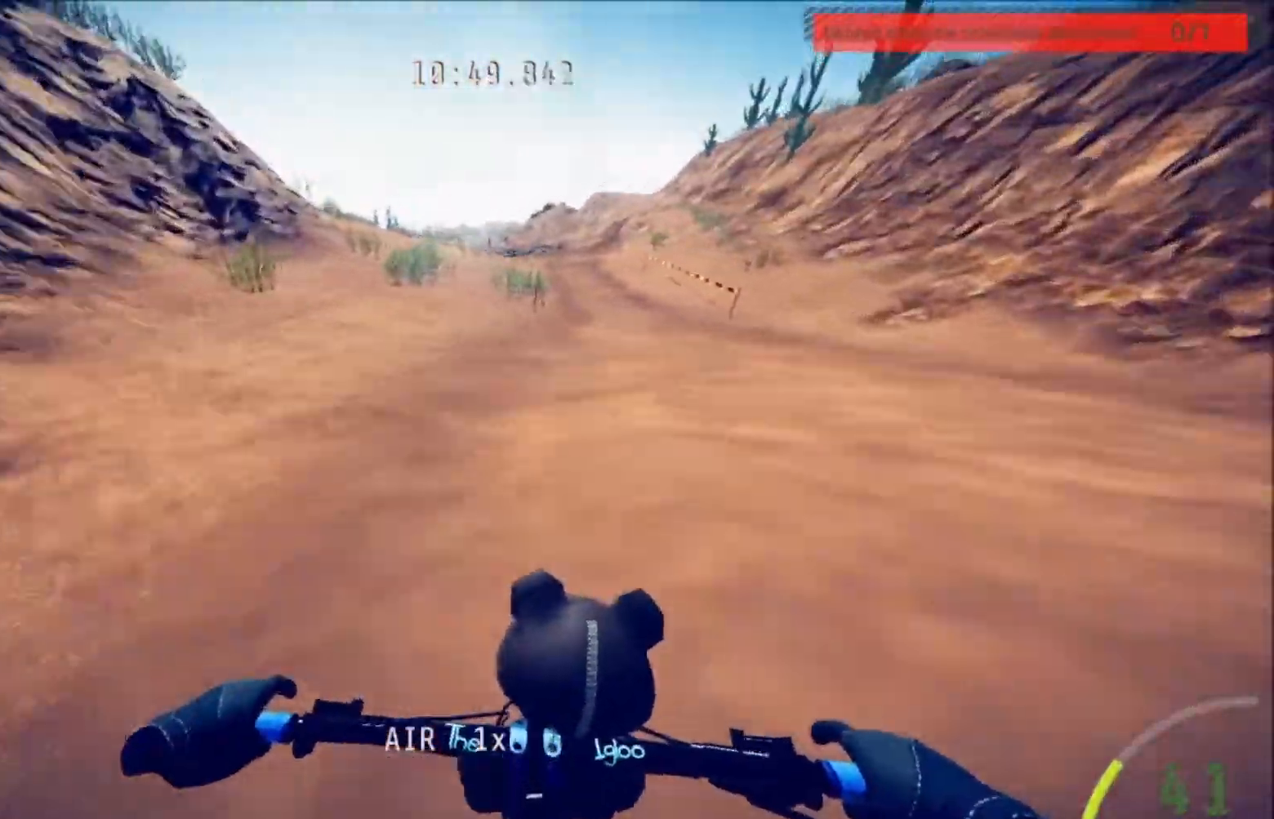
{"buttons": ["R2"], "left_stick": "center", "right_stick": "center", "events": [[67, "left_stick", "right"], [333, "left_stick", "center"]]}
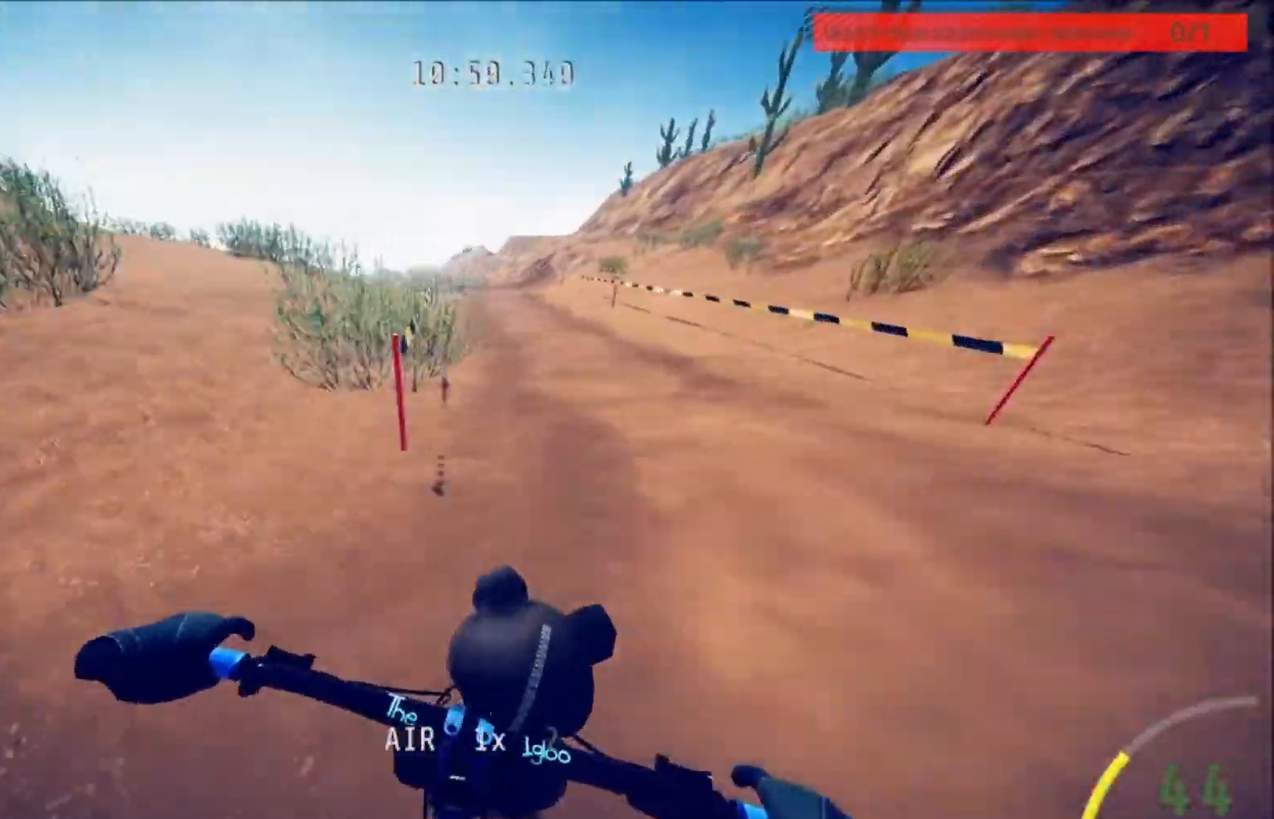
{"buttons": ["R2"], "left_stick": "center", "right_stick": "center", "events": [[34, "left_stick", "left"], [134, "left_stick", "center"]]}
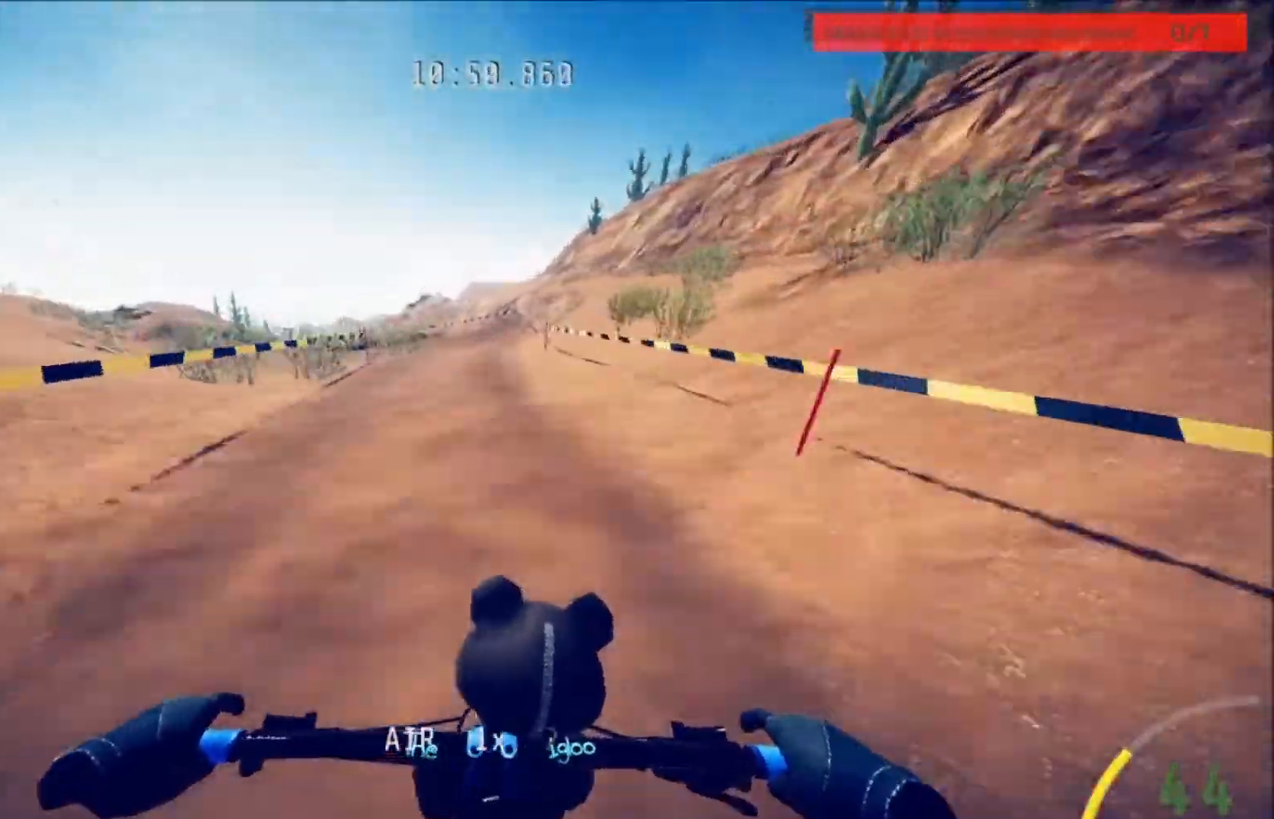
{"buttons": ["L2"], "left_stick": "down-left", "right_stick": "center", "events": [[333, "left_stick", "down-left"], [400, "L2", "down"], [400, "R2", "up"]]}
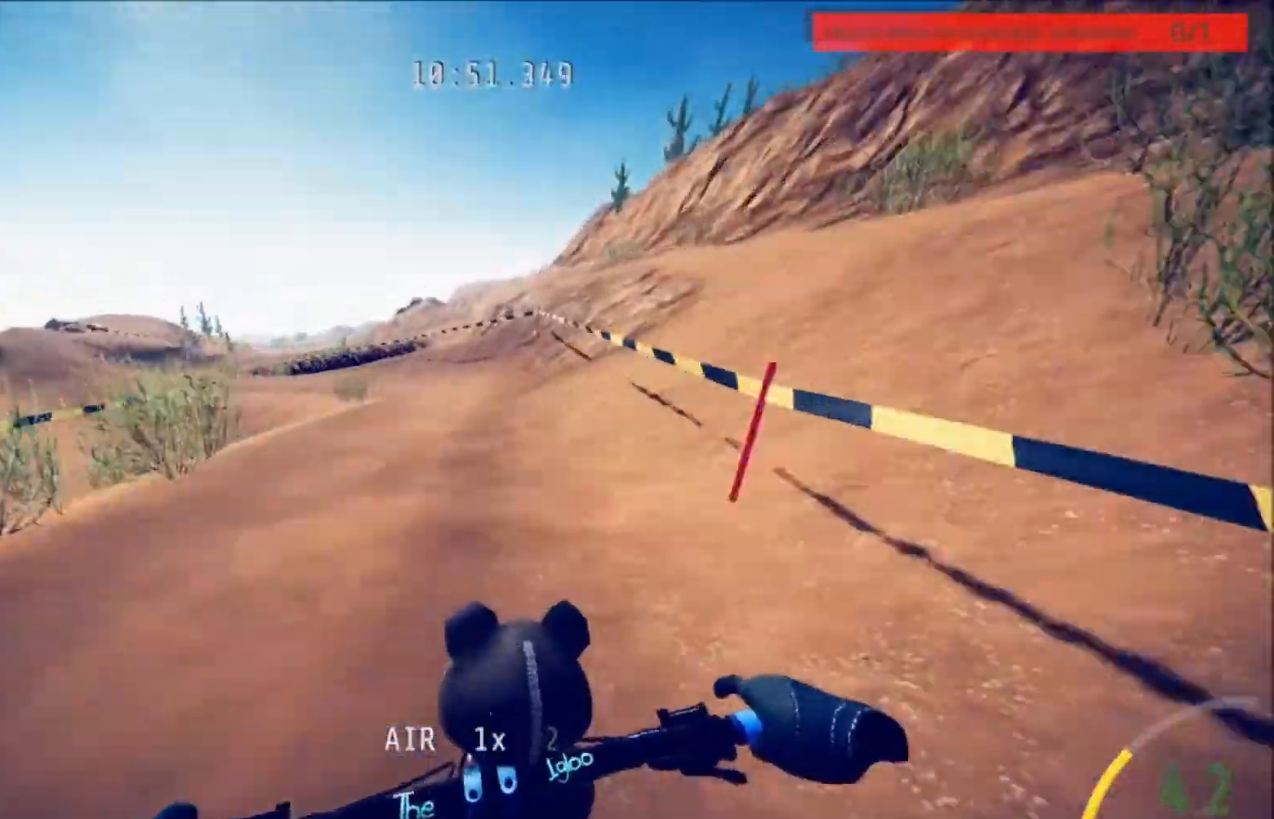
{"buttons": [], "left_stick": "center", "right_stick": "center", "events": [[367, "L2", "up"], [434, "left_stick", "center"]]}
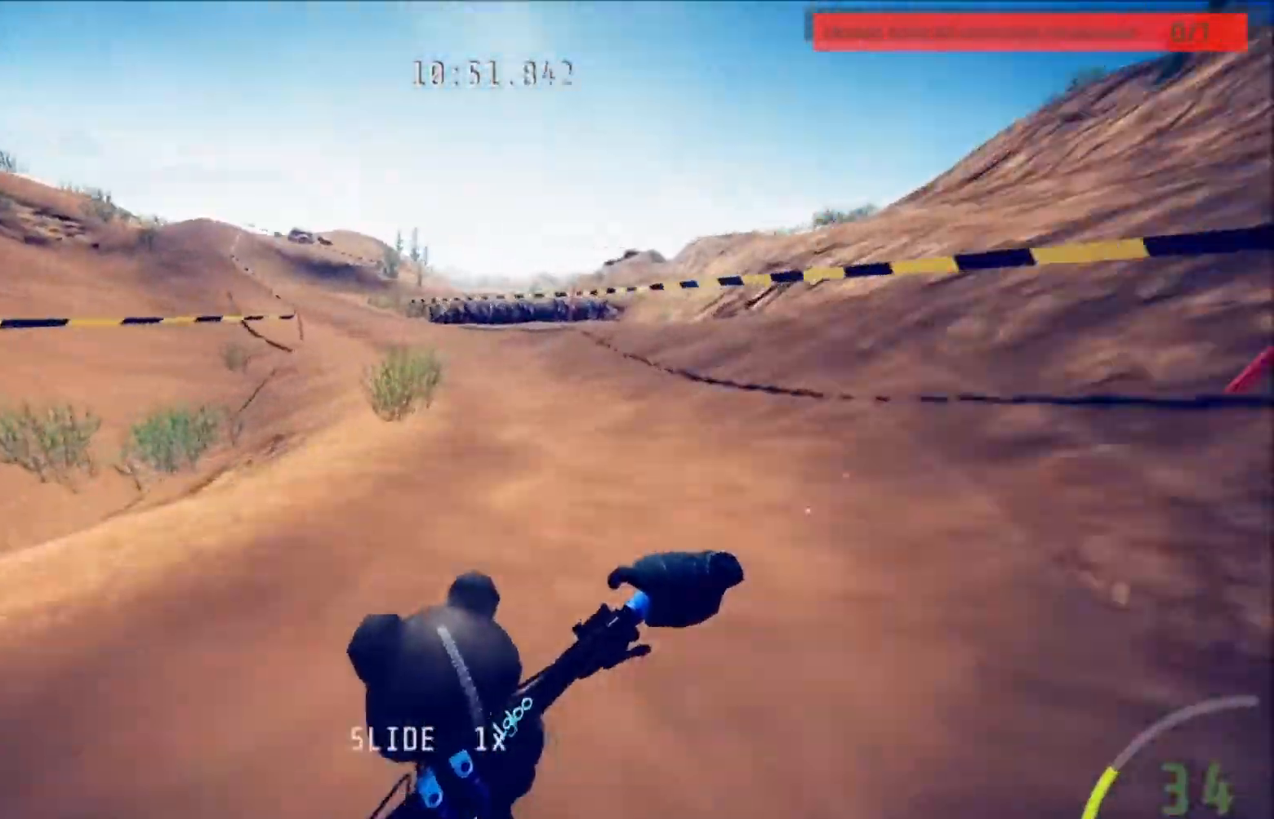
{"buttons": ["R2"], "left_stick": "center", "right_stick": "center", "events": [[100, "R2", "down"], [333, "left_stick", "left"], [467, "left_stick", "center"]]}
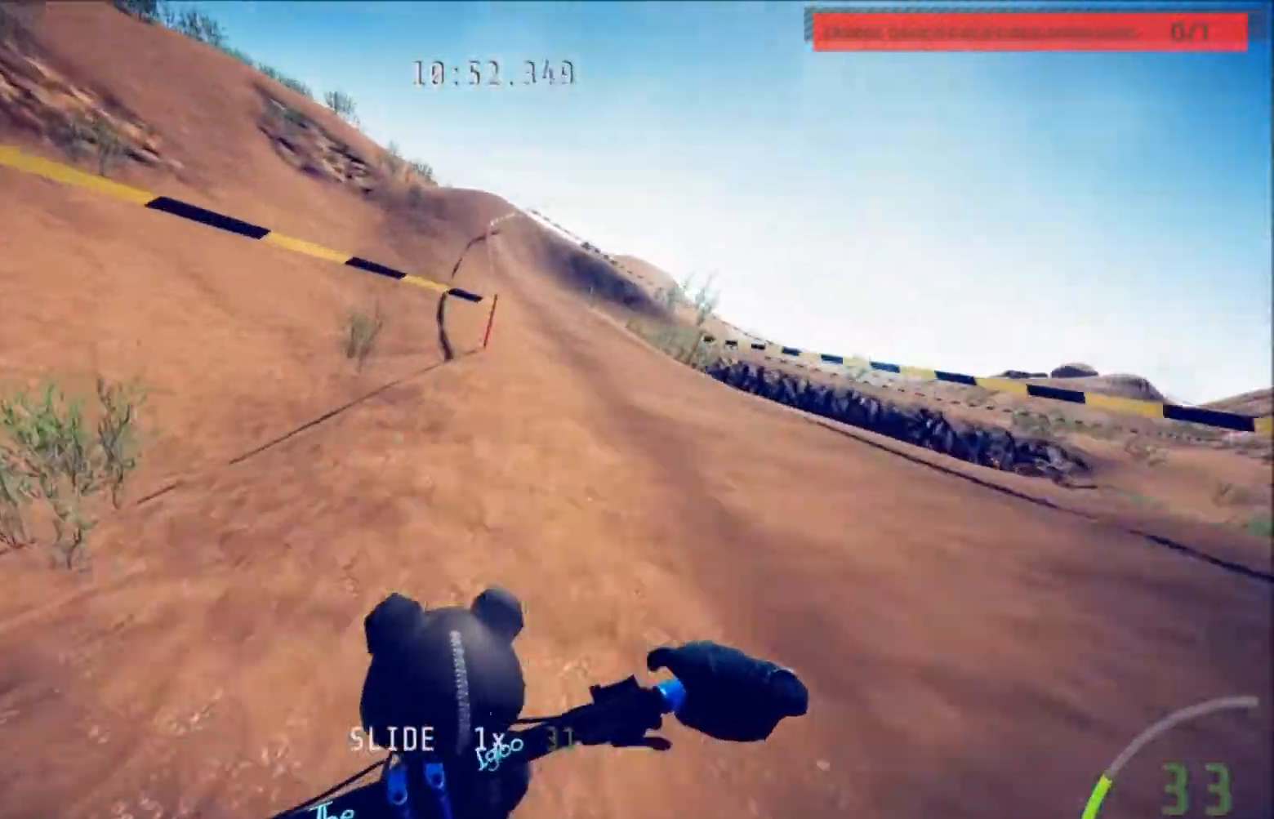
{"buttons": ["R2"], "left_stick": "center", "right_stick": "center", "events": [[34, "left_stick", "right"], [434, "left_stick", "center"]]}
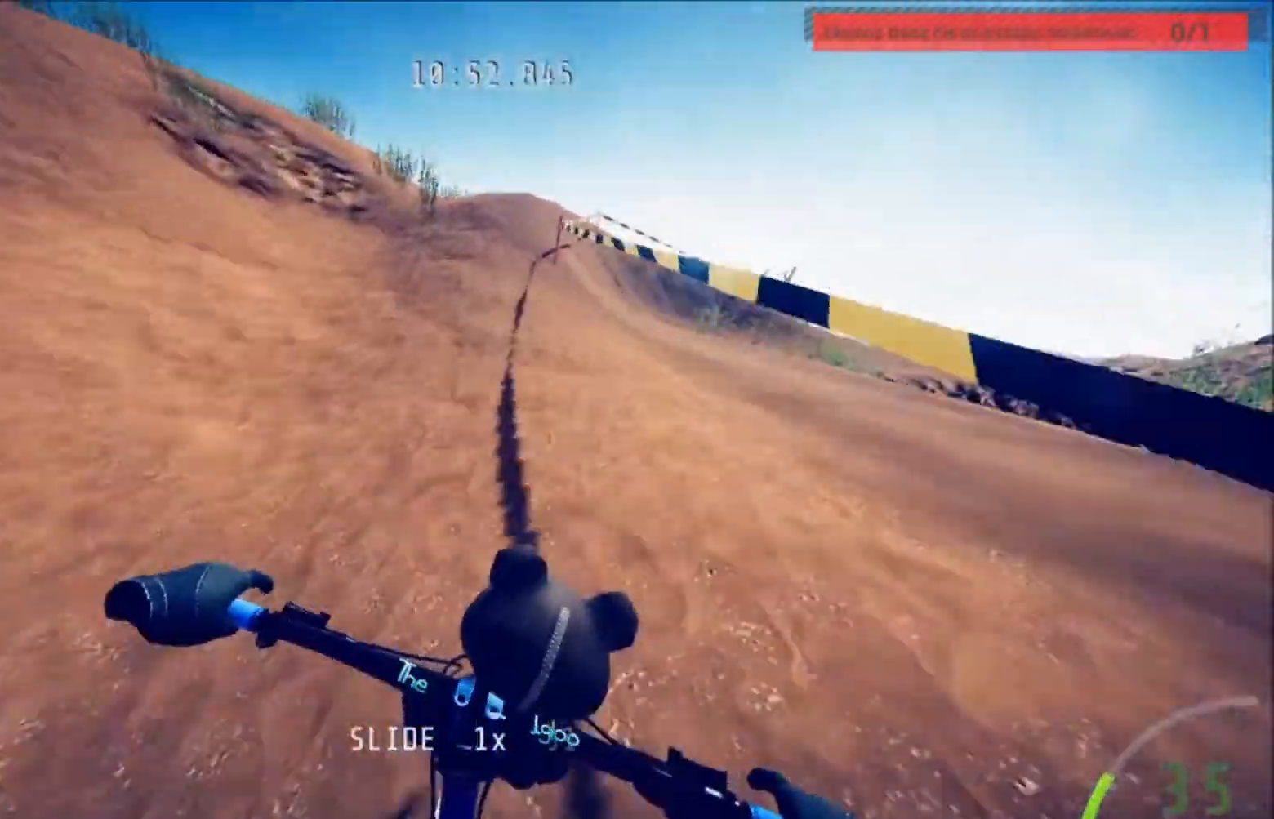
{"buttons": ["R2"], "left_stick": "right", "right_stick": "center", "events": [[167, "left_stick", "right"]]}
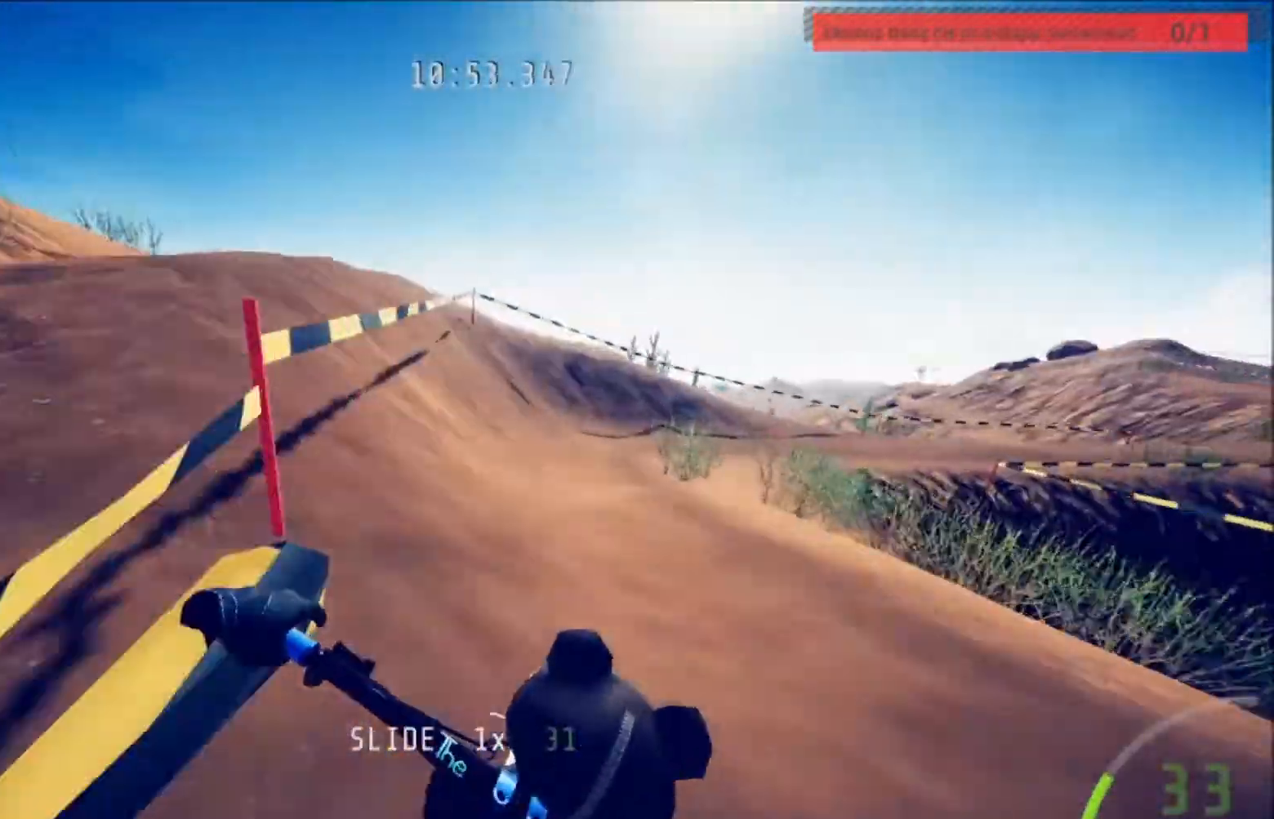
{"buttons": [], "left_stick": "right", "right_stick": "center", "events": [[100, "left_stick", "center"], [134, "R2", "up"], [200, "left_stick", "right"]]}
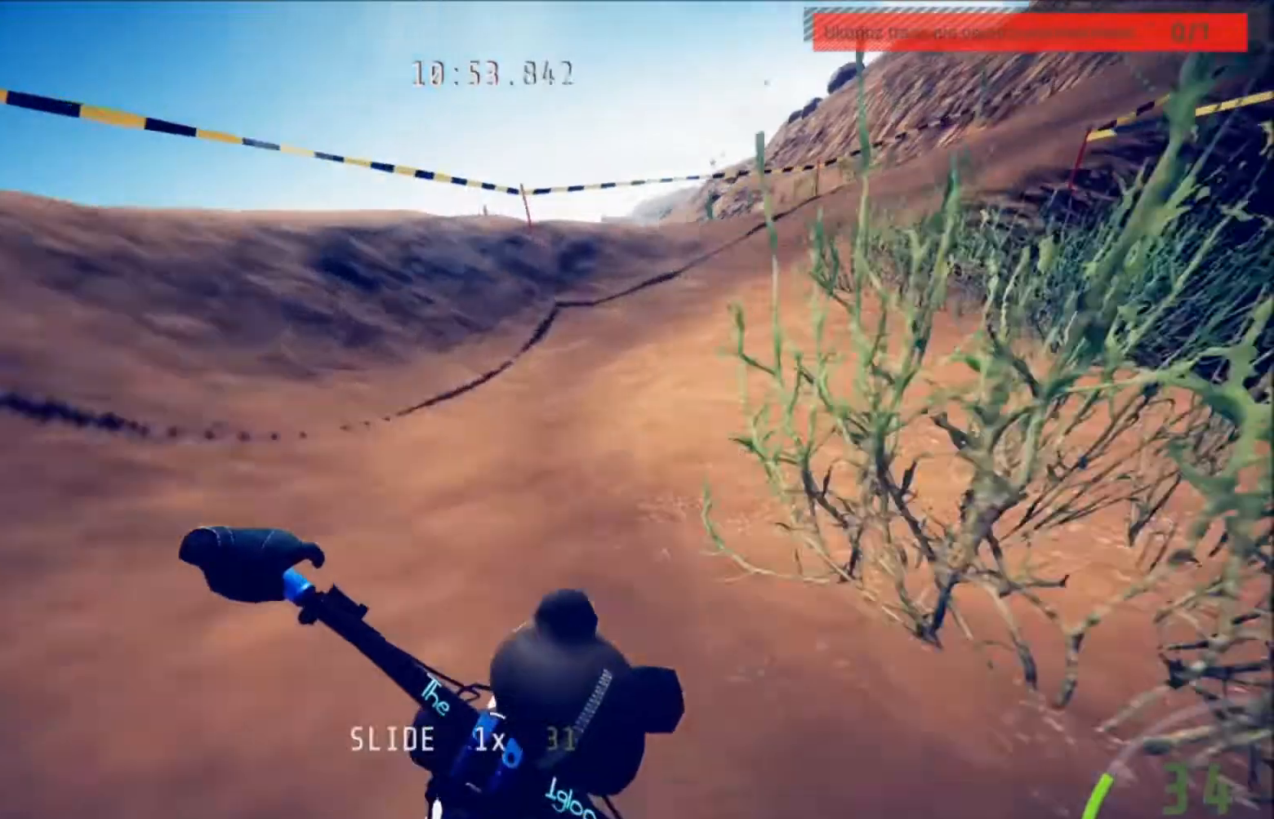
{"buttons": ["R2"], "left_stick": "right", "right_stick": "center", "events": [[500, "R2", "down"]]}
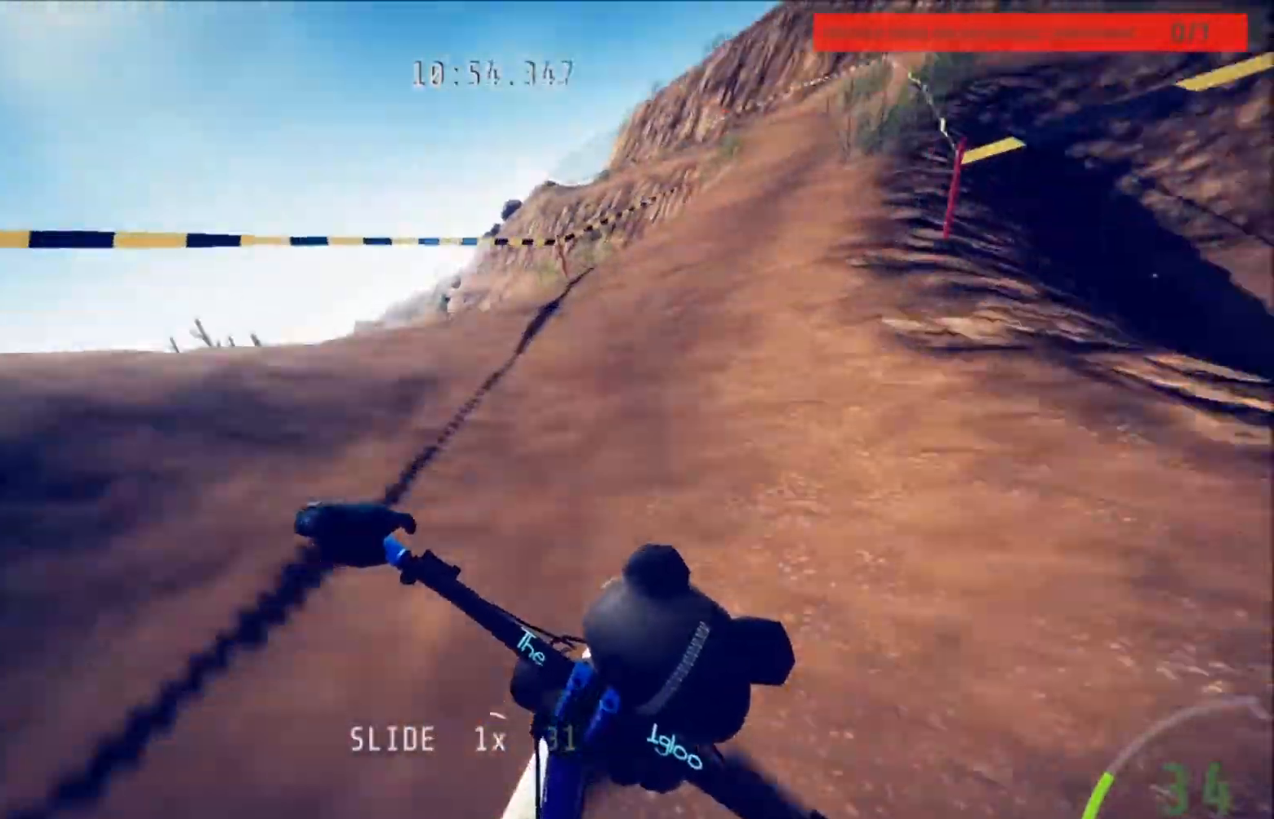
{"buttons": ["R2"], "left_stick": "center", "right_stick": "center", "events": [[34, "left_stick", "center"]]}
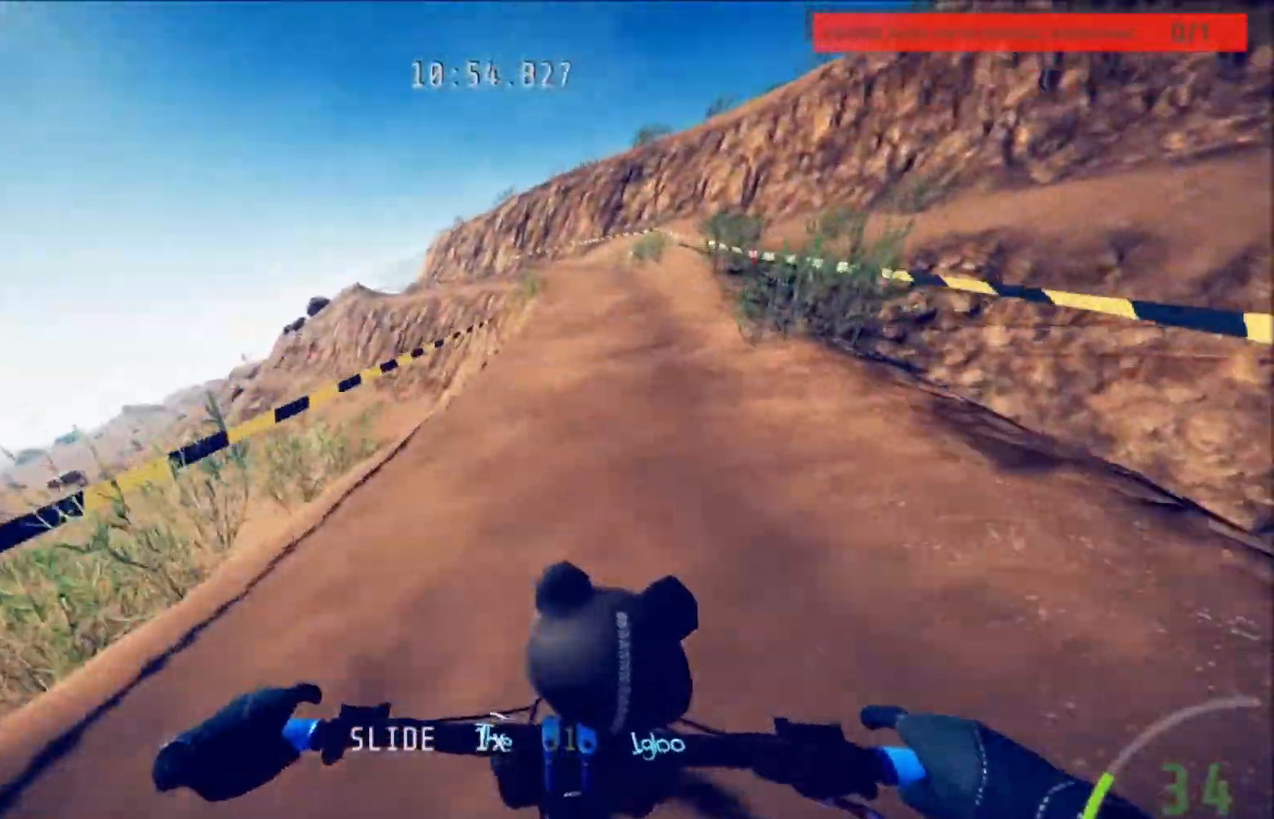
{"buttons": ["R2"], "left_stick": "center", "right_stick": "center", "events": [[133, "left_stick", "right"], [233, "left_stick", "center"]]}
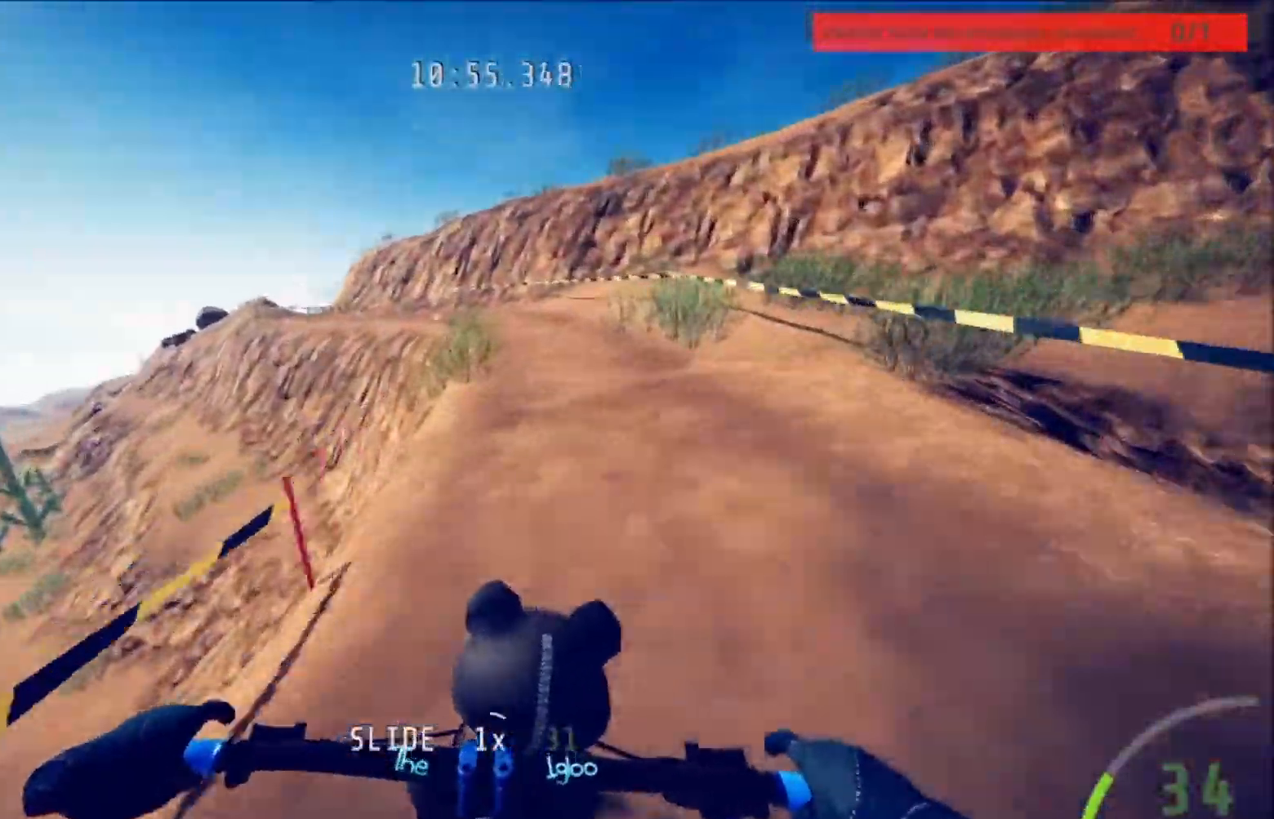
{"buttons": ["R2"], "left_stick": "left", "right_stick": "center", "events": [[334, "left_stick", "left"]]}
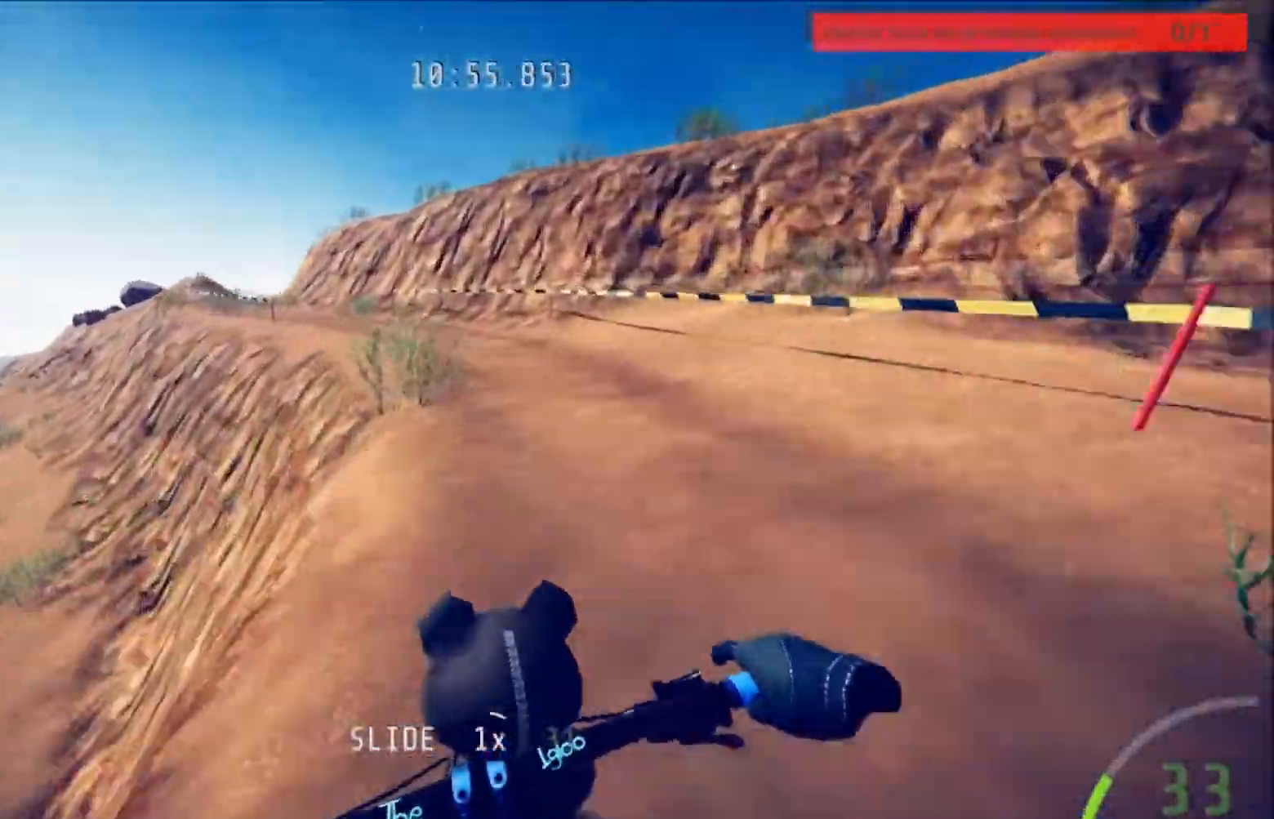
{"buttons": ["R2"], "left_stick": "center", "right_stick": "center", "events": [[167, "left_stick", "center"], [267, "left_stick", "left"], [400, "left_stick", "center"]]}
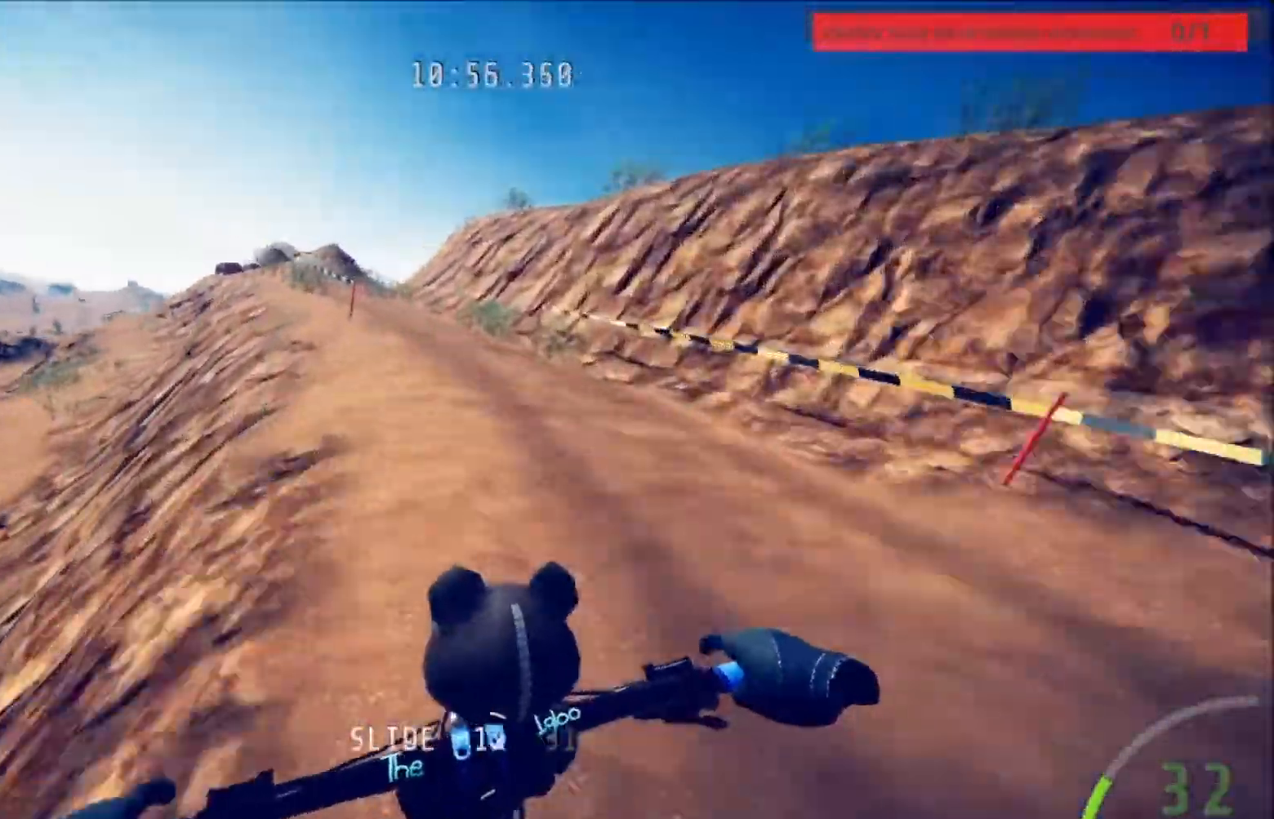
{"buttons": ["R2"], "left_stick": "center", "right_stick": "center", "events": [[67, "left_stick", "left"], [234, "left_stick", "center"]]}
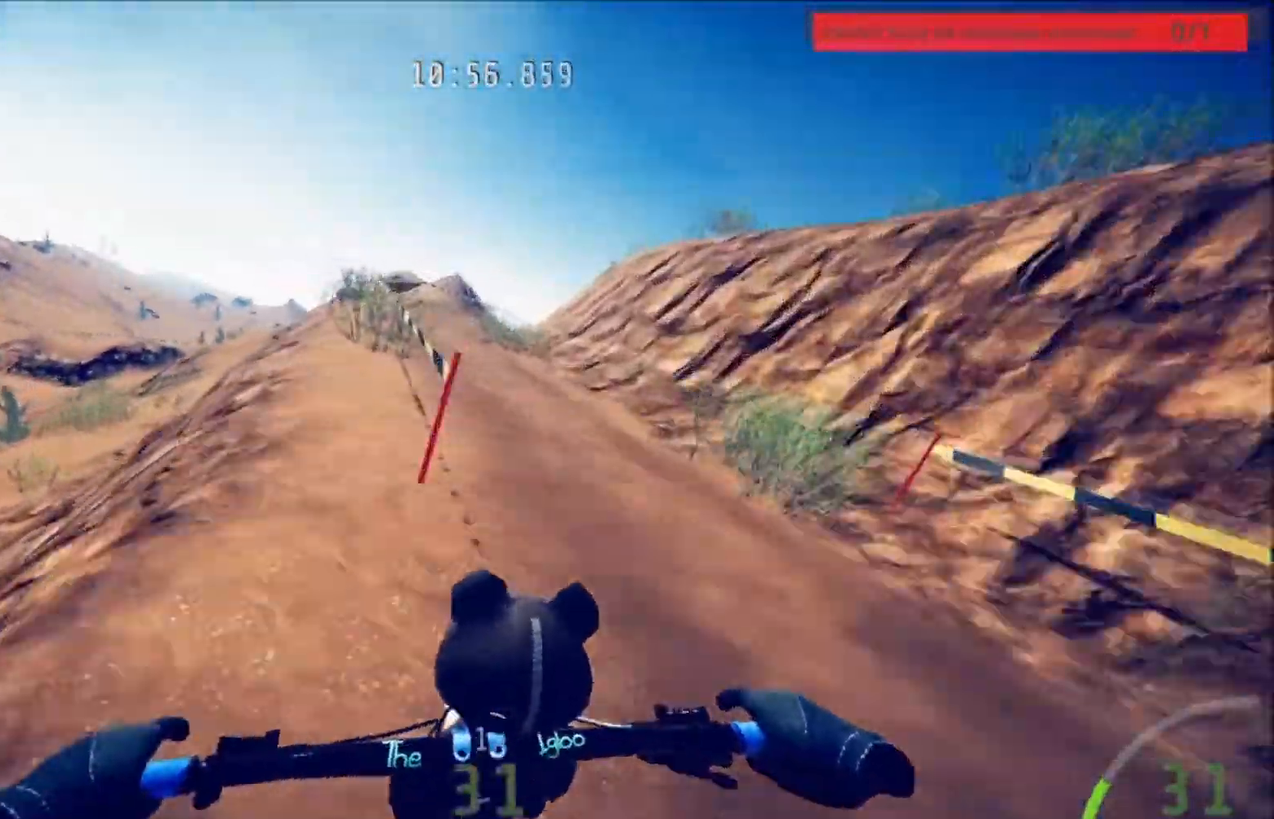
{"buttons": ["R2"], "left_stick": "center", "right_stick": "center", "events": []}
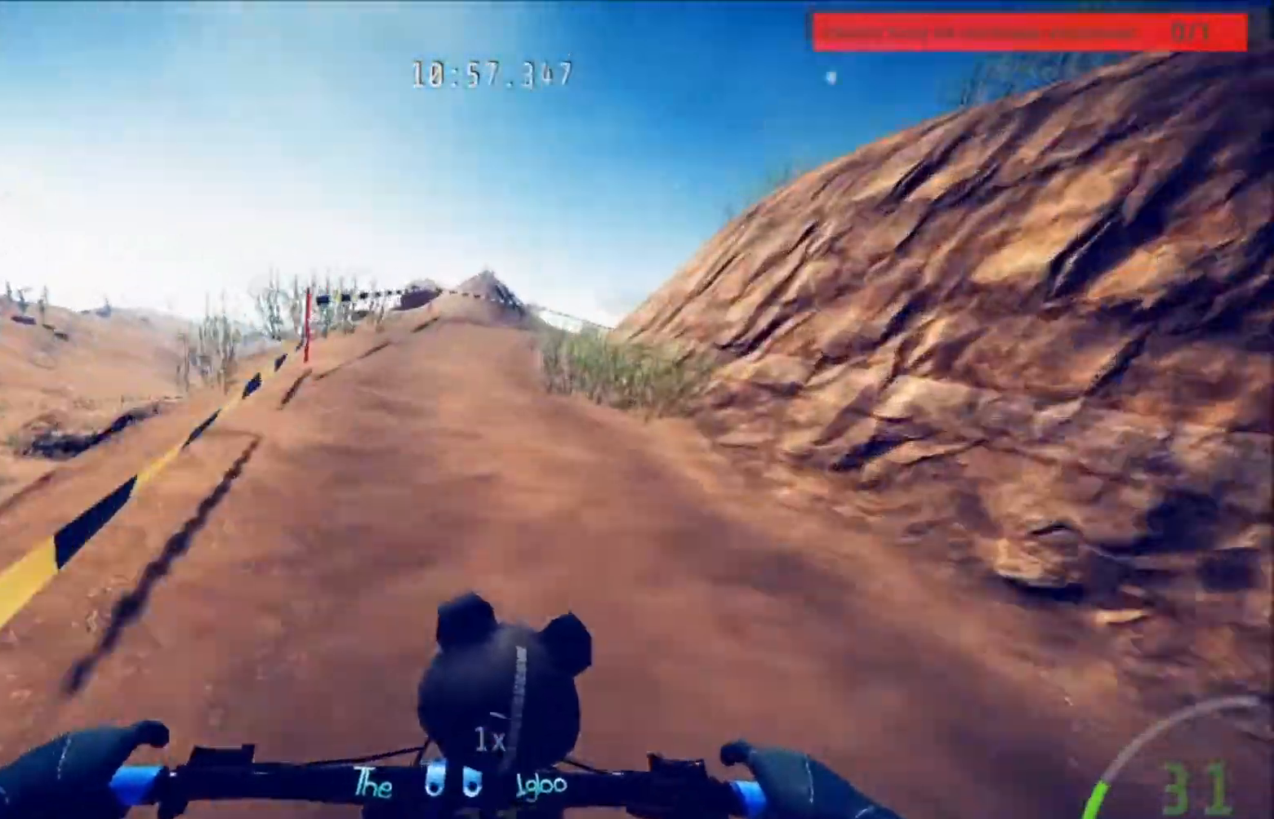
{"buttons": ["R2"], "left_stick": "center", "right_stick": "center", "events": [[167, "left_stick", "right"], [301, "left_stick", "center"]]}